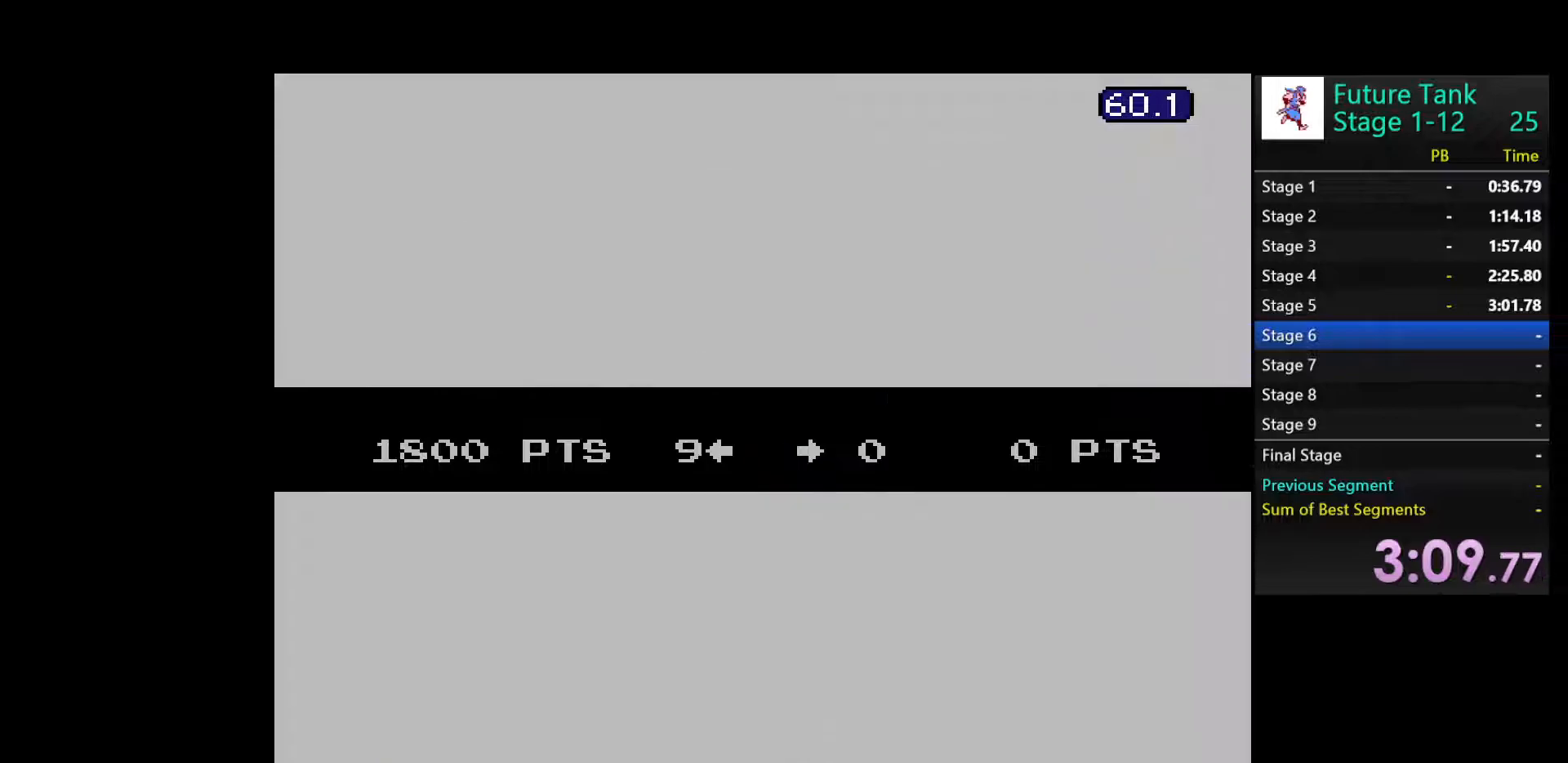
Gameplay with a controller (Nintendo layout); each line is a JSON object with the inputs held at the frame after it. "events" lists button and stick changes between this image and that frame as [ms after this image, input, new state], when the widget could be followed in between. Not read: L3 R3.
{"buttons": [], "events": []}
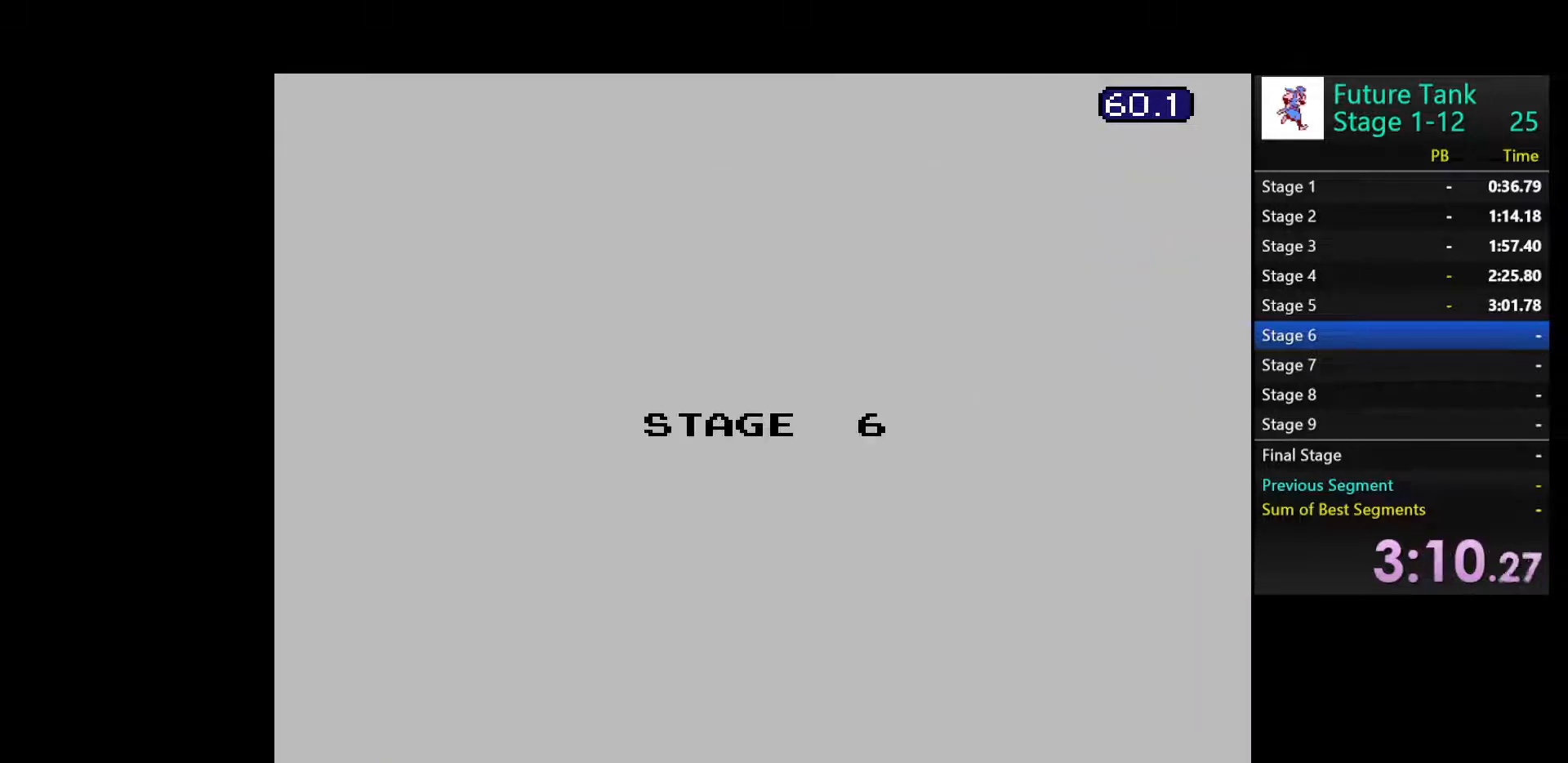
{"buttons": [], "events": []}
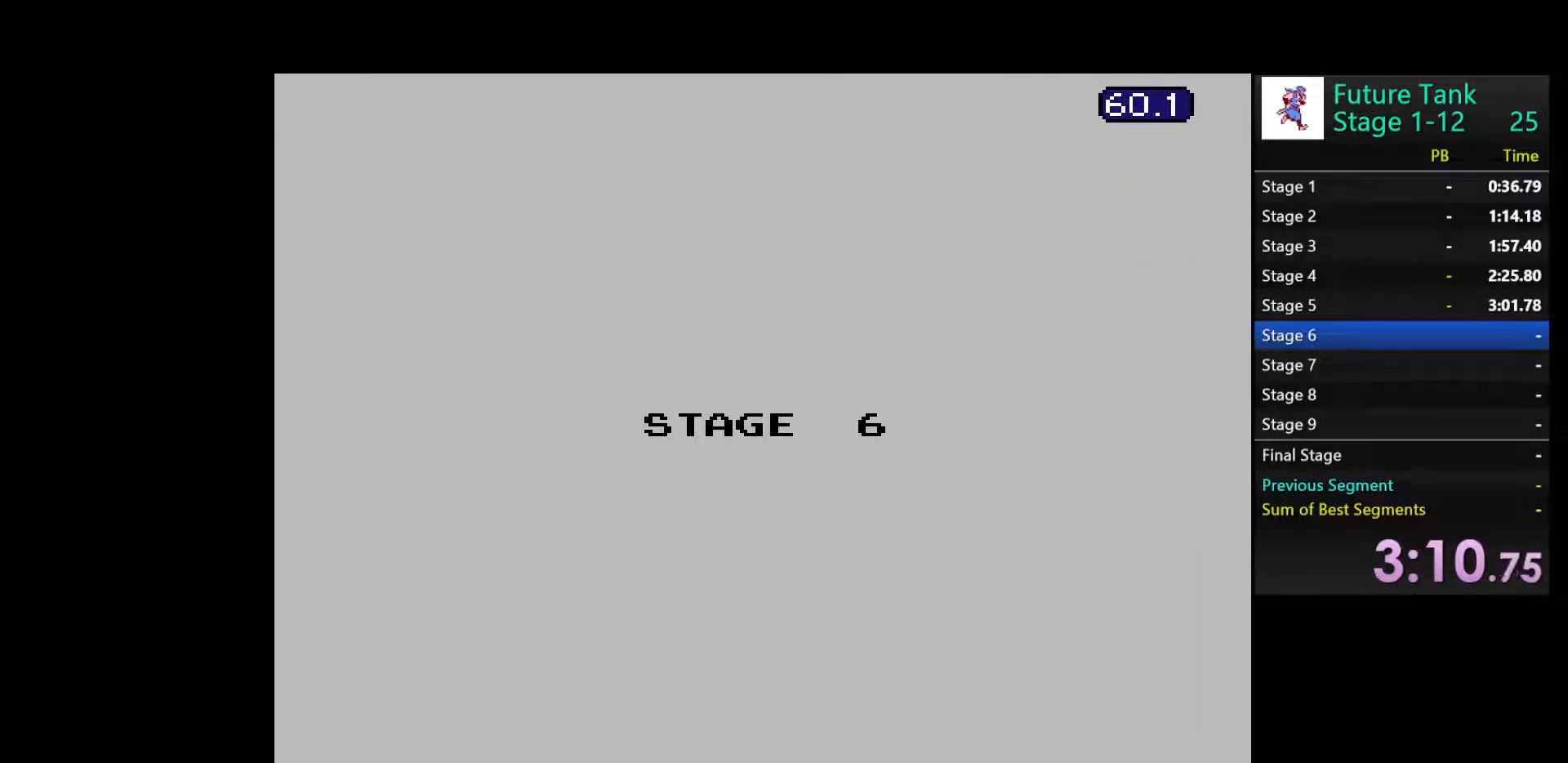
{"buttons": [], "events": []}
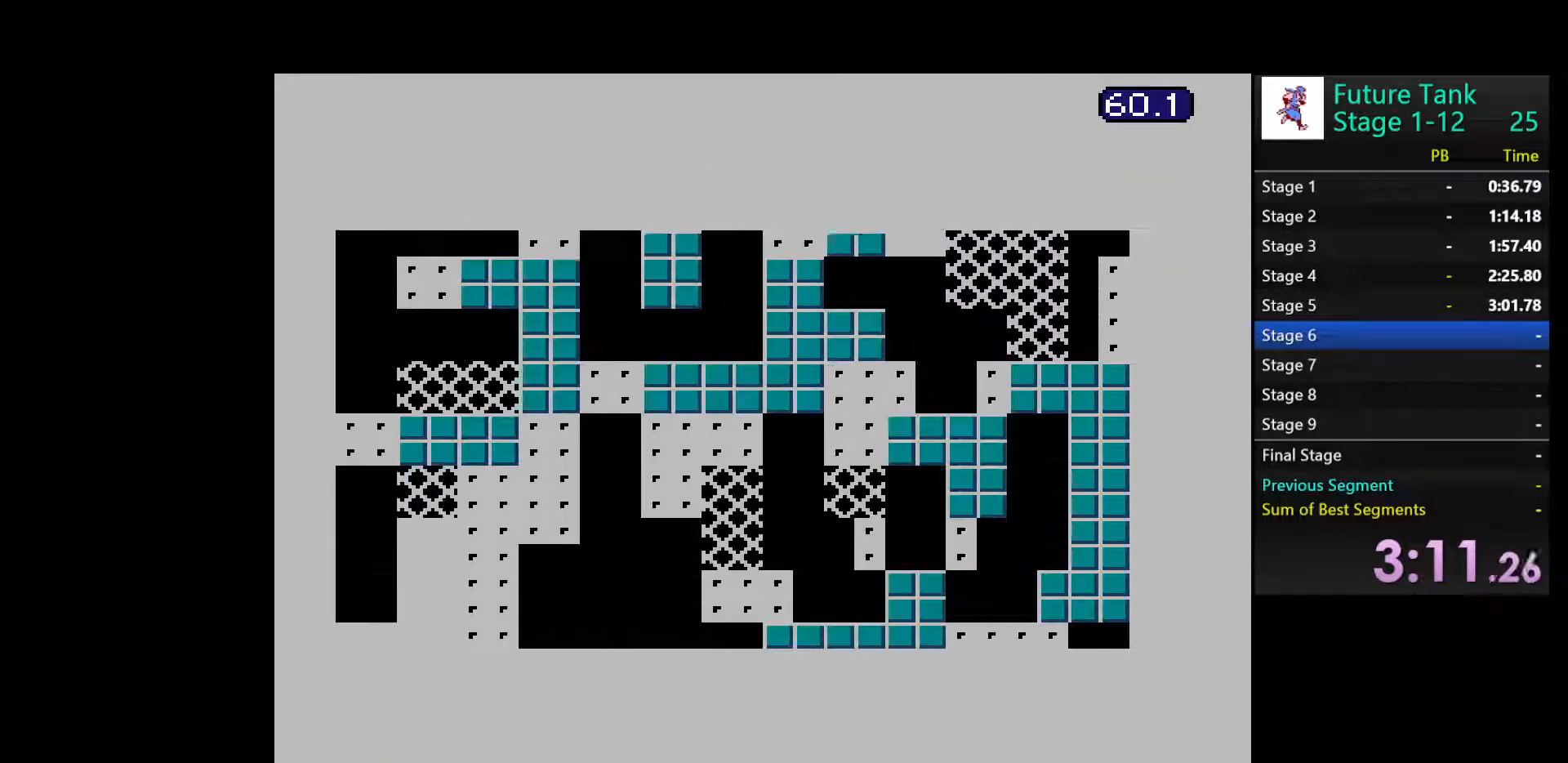
{"buttons": ["DPAD_UP"], "events": [[50, "DPAD_UP", "down"]]}
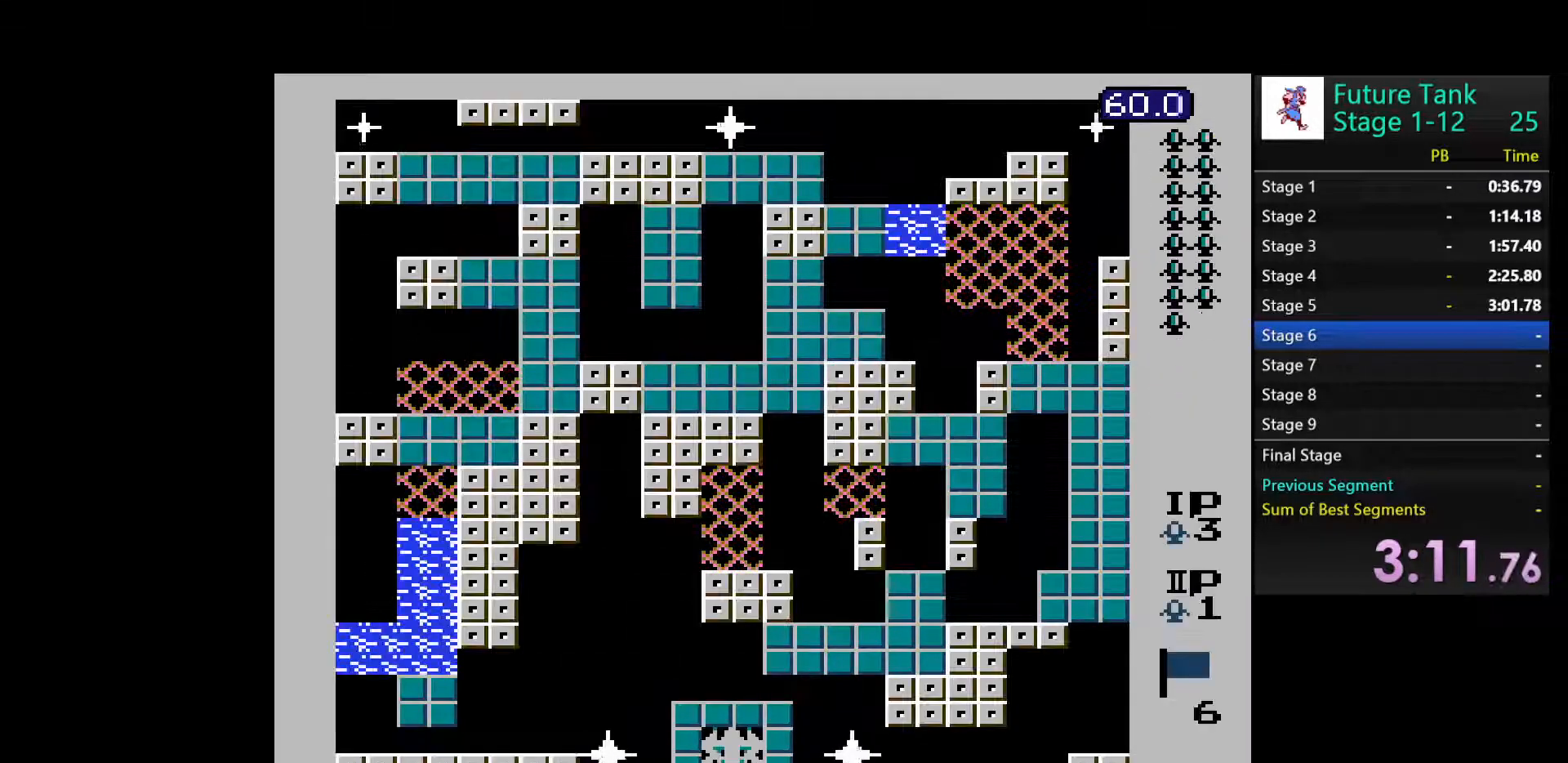
{"buttons": ["DPAD_UP"], "events": [[400, "B", "down"], [483, "B", "up"]]}
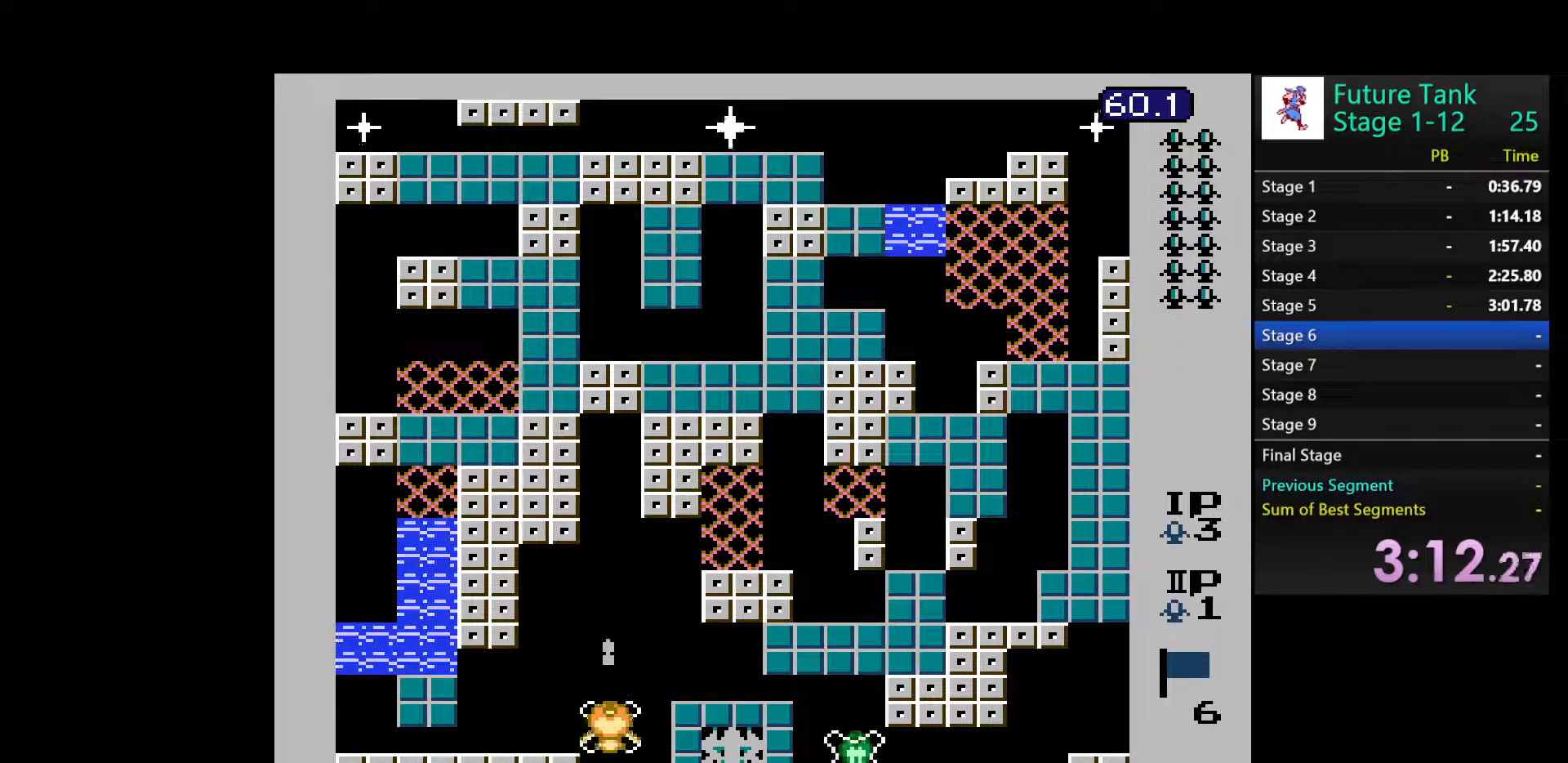
{"buttons": ["B", "DPAD_UP"], "events": [[50, "B", "down"], [150, "B", "up"], [217, "B", "down"], [317, "B", "up"], [417, "B", "down"]]}
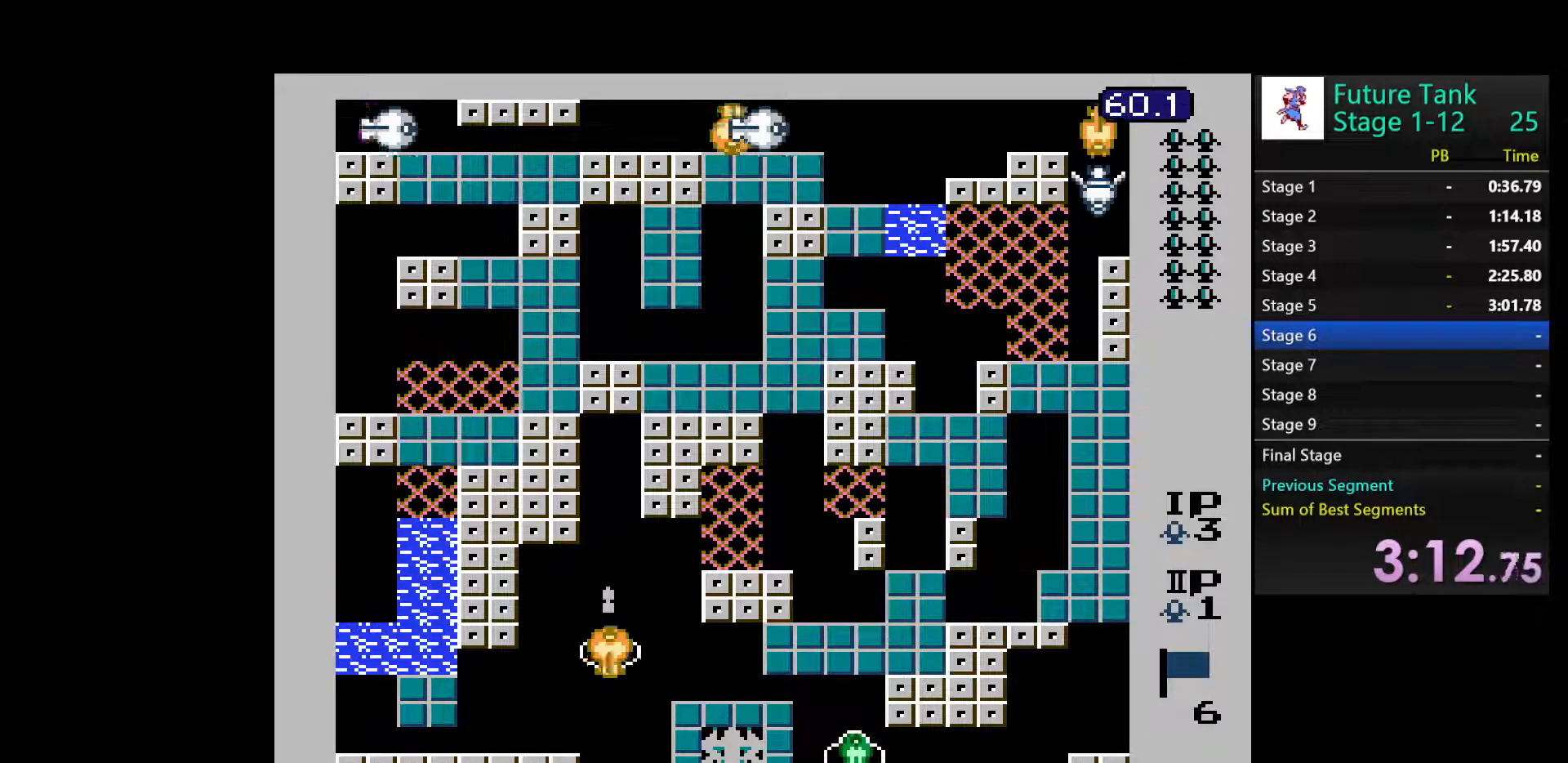
{"buttons": ["DPAD_UP"], "events": [[17, "B", "up"], [83, "B", "down"], [150, "B", "up"]]}
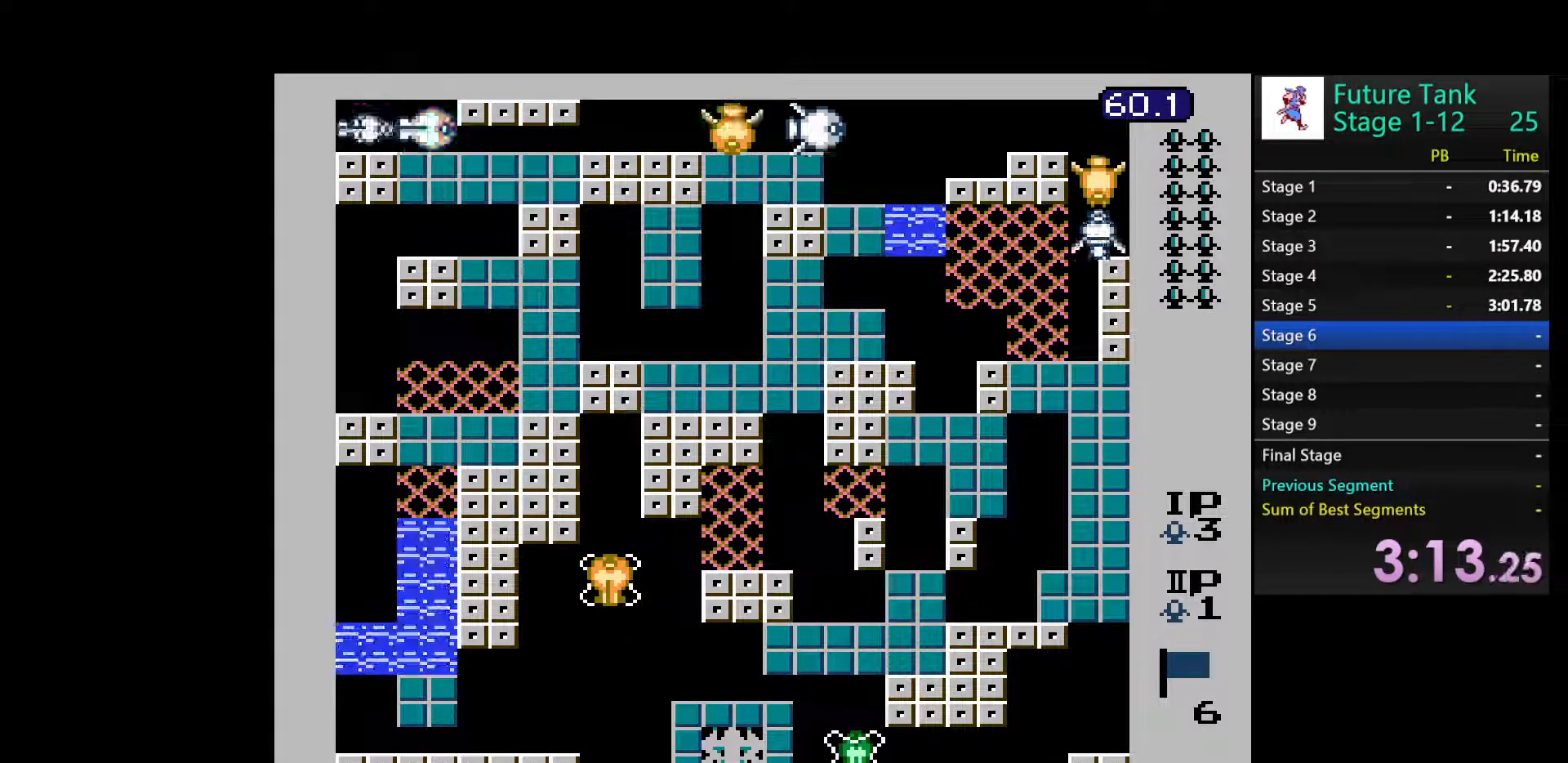
{"buttons": ["DPAD_RIGHT"], "events": [[183, "DPAD_RIGHT", "down"], [200, "DPAD_UP", "up"]]}
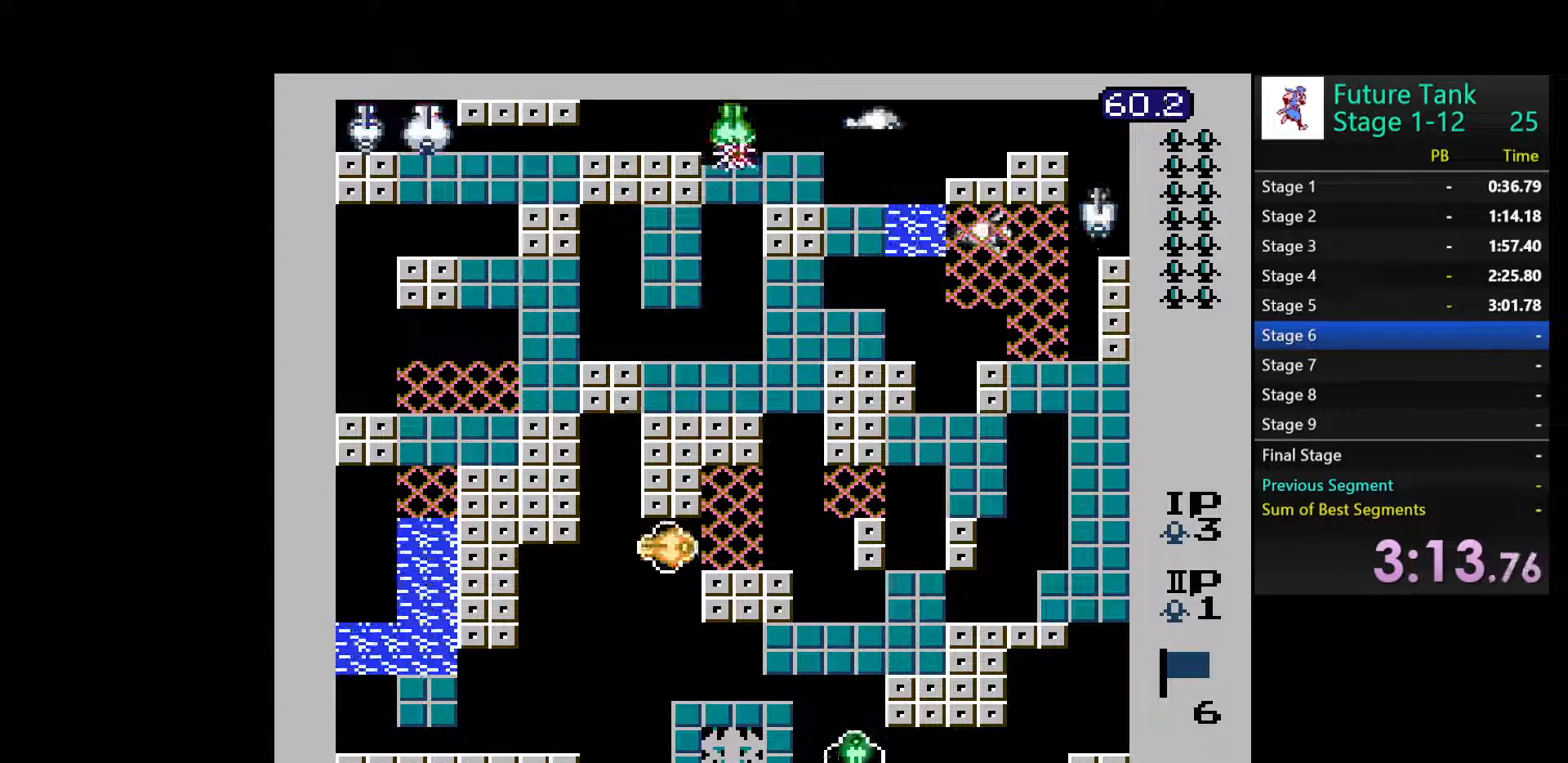
{"buttons": ["DPAD_RIGHT"], "events": []}
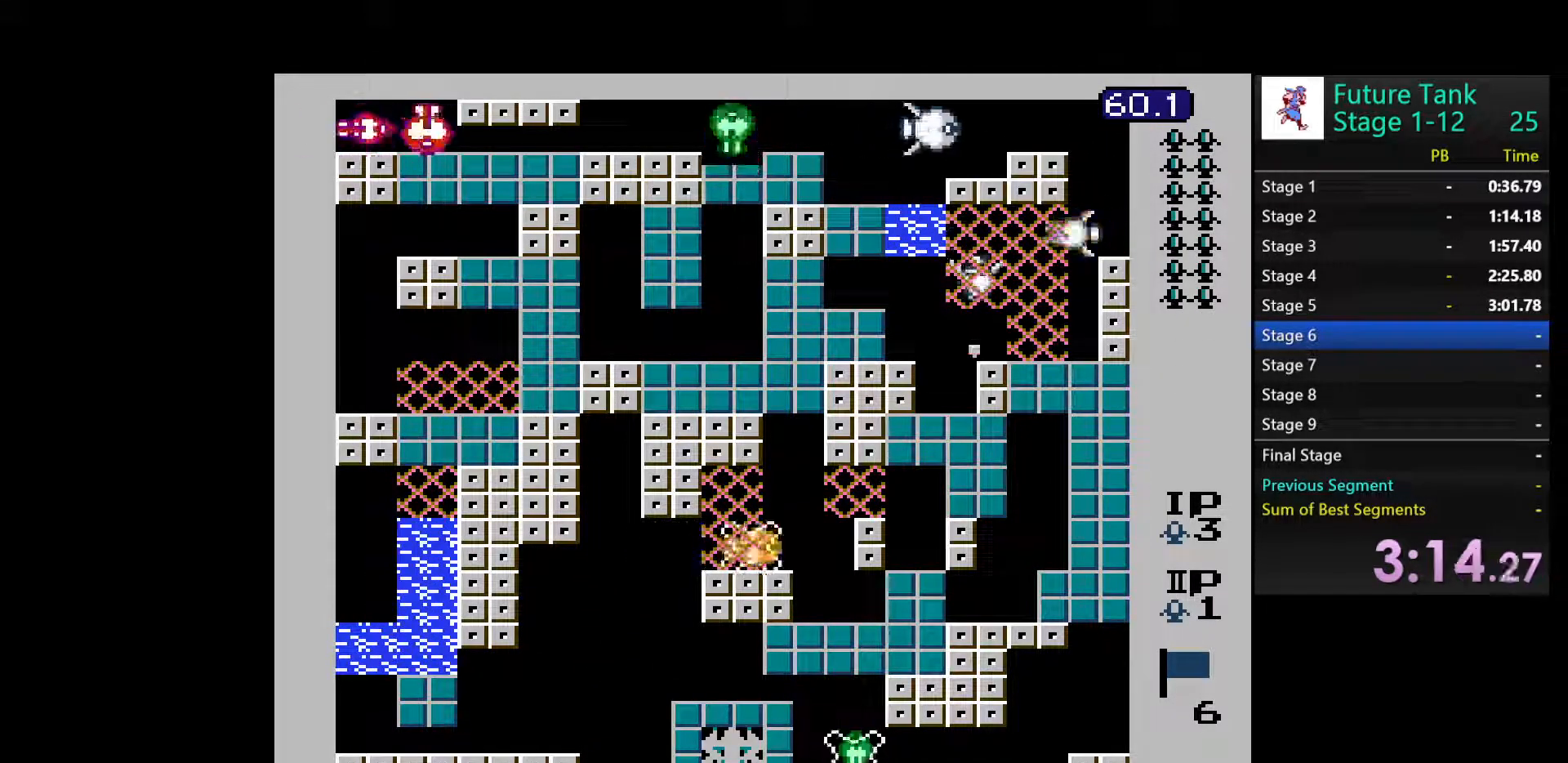
{"buttons": ["DPAD_UP"], "events": [[183, "DPAD_UP", "down"], [200, "DPAD_RIGHT", "up"], [217, "B", "down"], [317, "B", "up"], [383, "B", "down"], [467, "B", "up"]]}
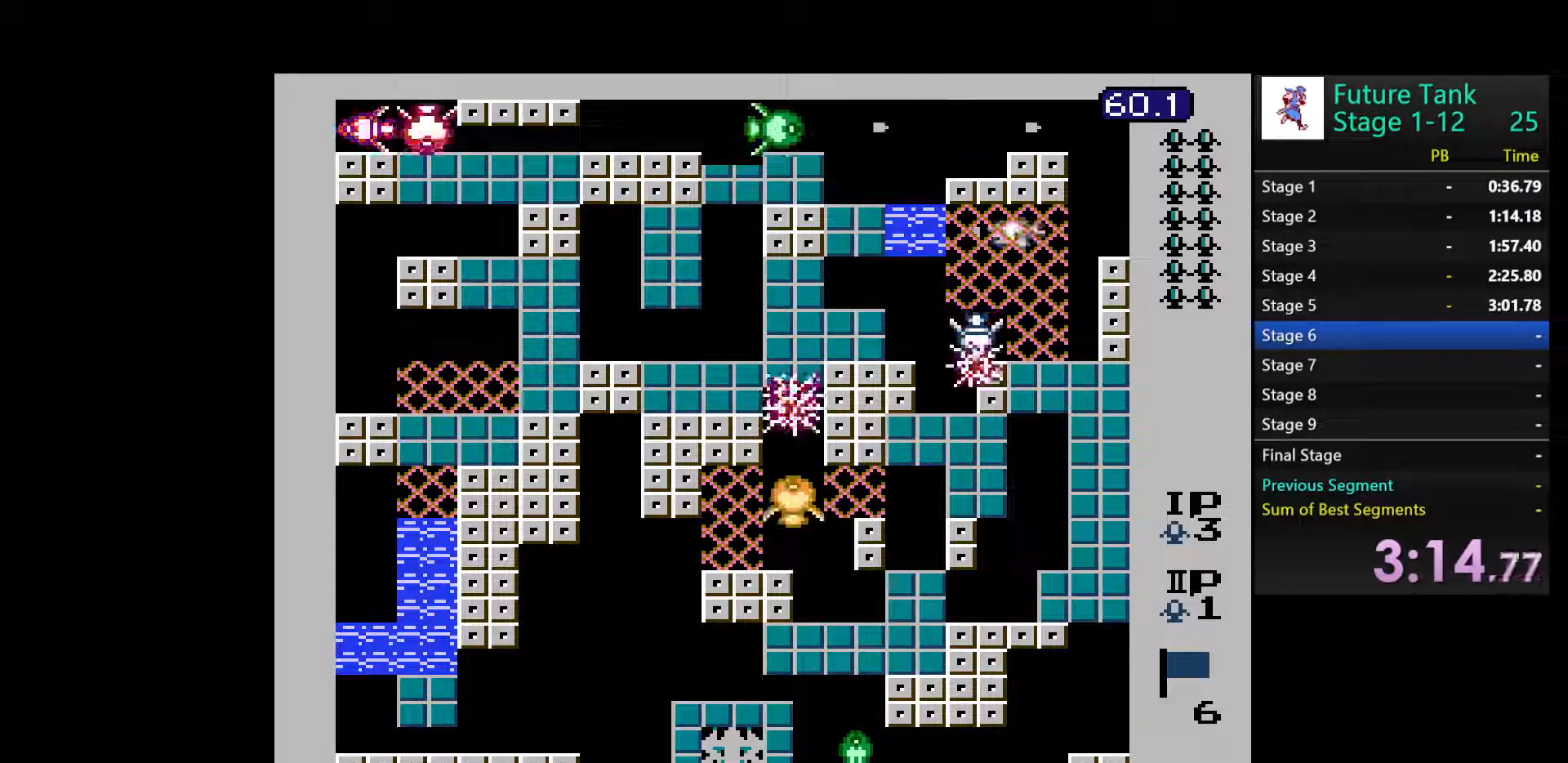
{"buttons": ["DPAD_UP"], "events": [[50, "B", "down"], [133, "B", "up"], [200, "B", "down"], [300, "B", "up"], [350, "B", "down"], [450, "B", "up"]]}
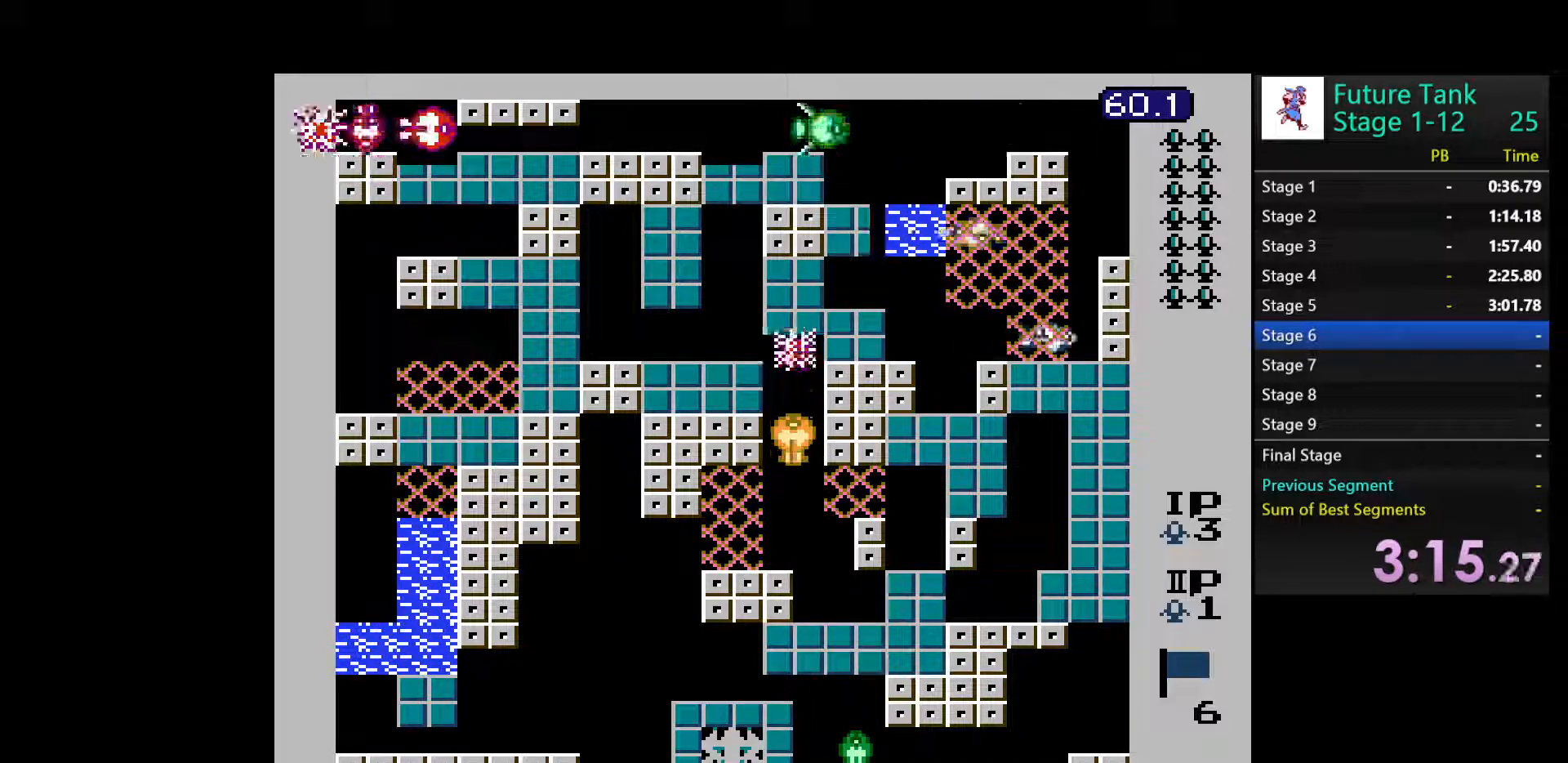
{"buttons": ["DPAD_UP"], "events": [[17, "B", "down"], [117, "B", "up"], [183, "B", "down"], [300, "B", "up"], [350, "B", "down"], [467, "B", "up"]]}
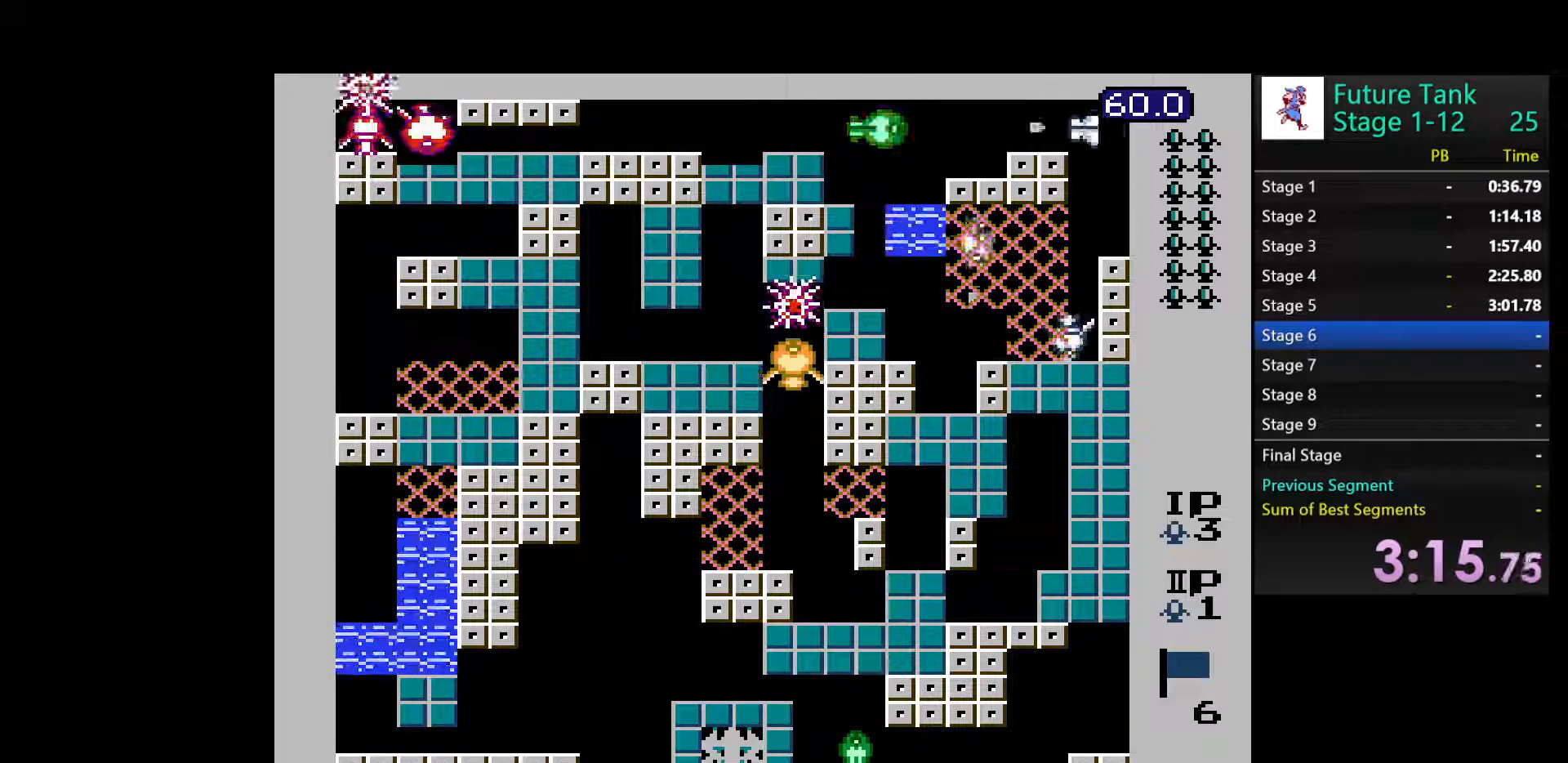
{"buttons": ["B"], "events": [[33, "B", "down"], [150, "B", "up"], [250, "DPAD_RIGHT", "down"], [250, "DPAD_UP", "up"], [300, "B", "down"], [400, "B", "up"], [400, "DPAD_RIGHT", "up"], [467, "B", "down"]]}
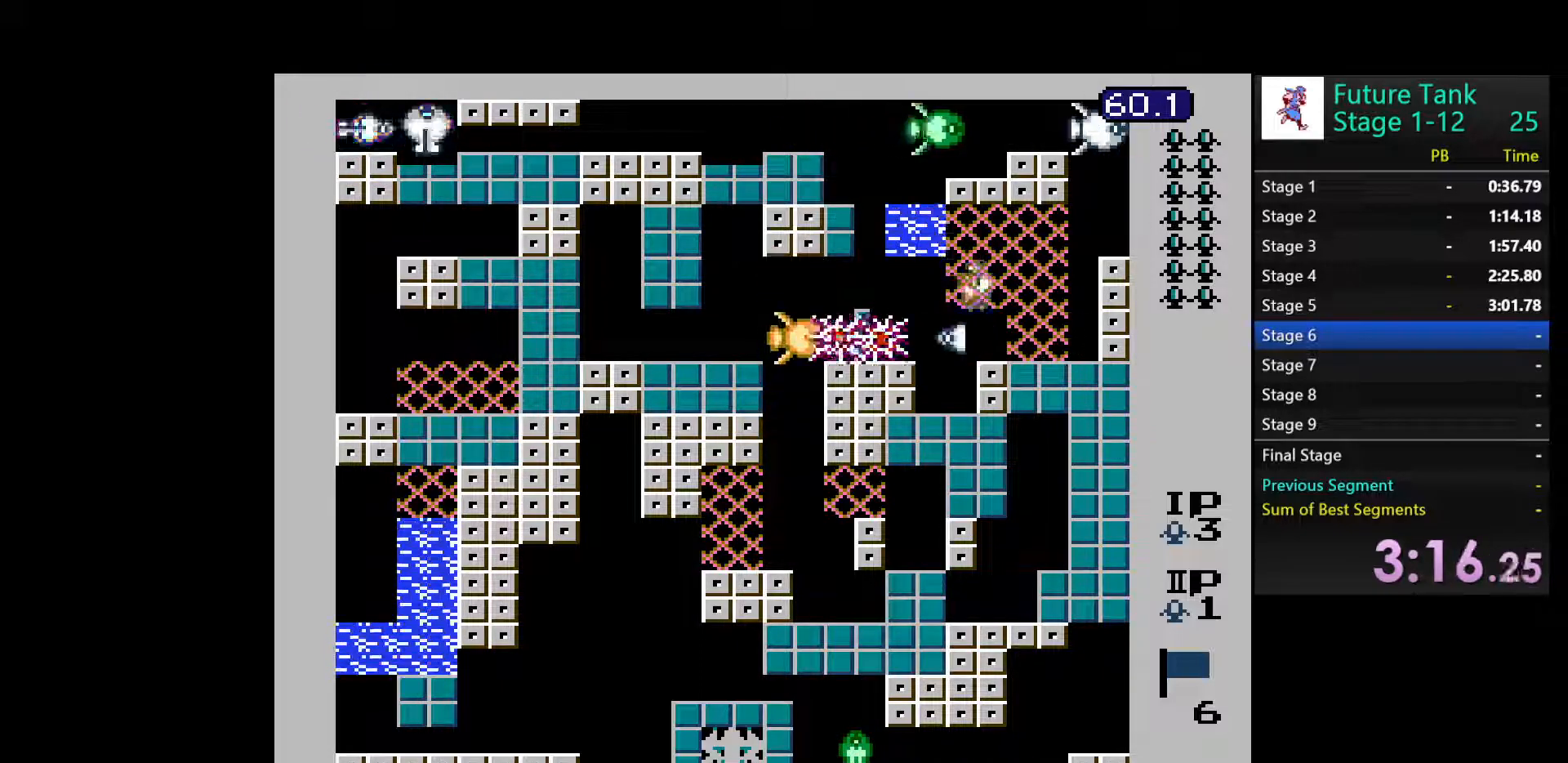
{"buttons": ["B"], "events": [[50, "B", "up"], [117, "B", "down"], [217, "B", "up"], [267, "B", "down"], [367, "B", "up"], [433, "B", "down"]]}
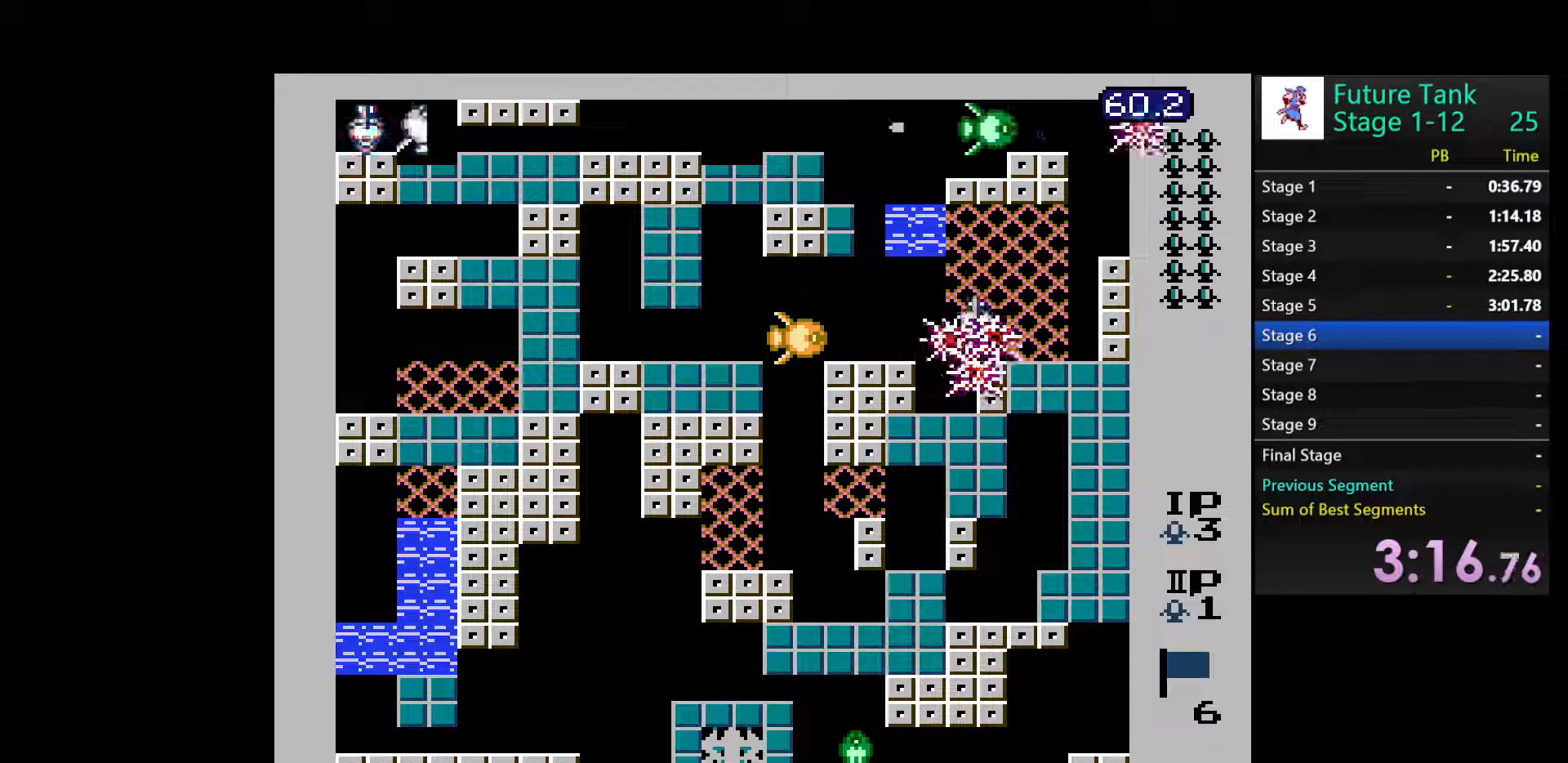
{"buttons": ["B", "DPAD_RIGHT"], "events": [[33, "B", "up"], [83, "B", "down"], [117, "DPAD_RIGHT", "down"], [200, "B", "up"], [250, "B", "down"], [367, "B", "up"], [417, "B", "down"]]}
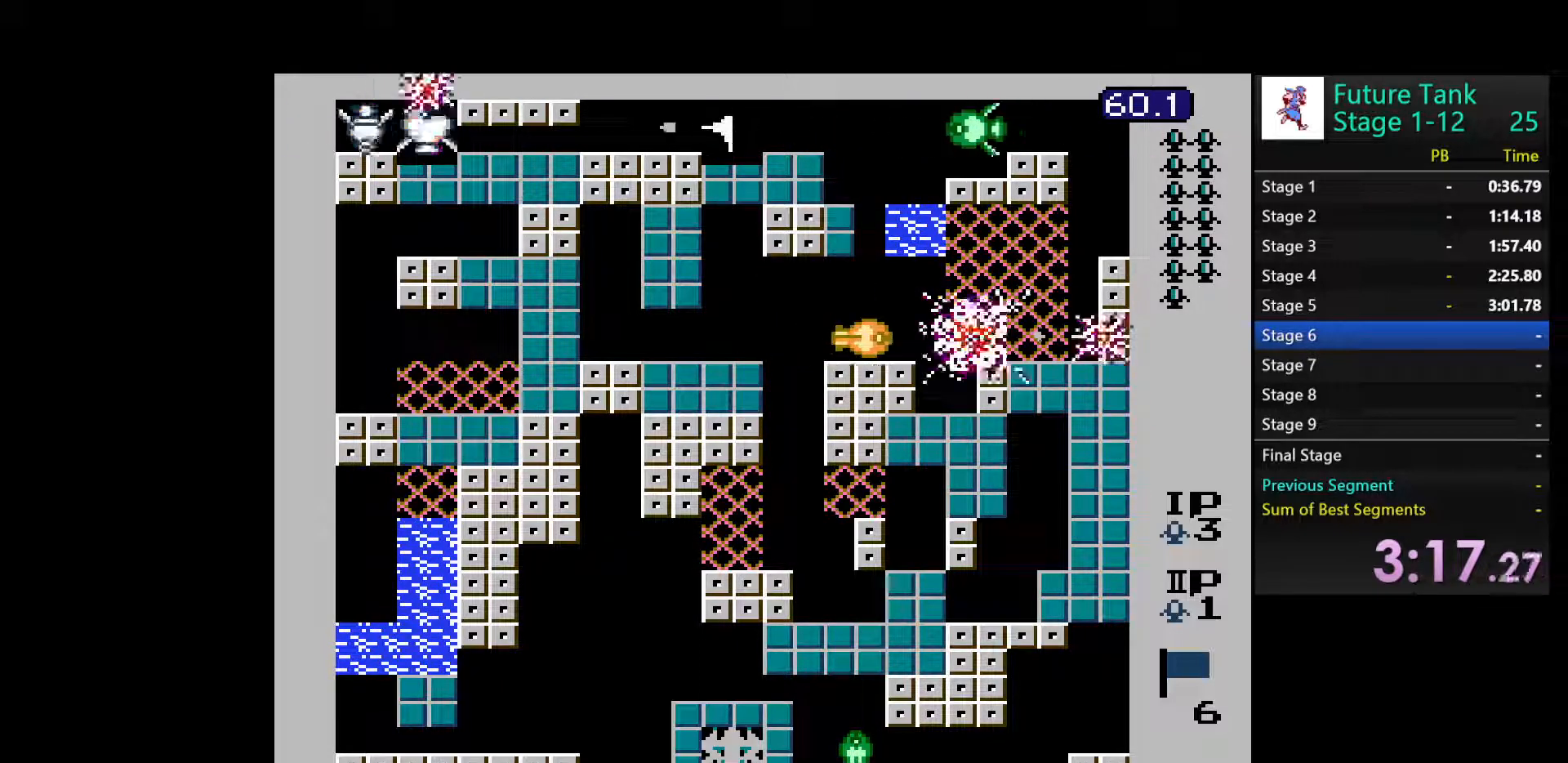
{"buttons": ["B"], "events": [[50, "B", "up"], [200, "DPAD_RIGHT", "up"], [200, "DPAD_UP", "down"], [250, "B", "down"], [350, "B", "up"], [433, "B", "down"], [483, "DPAD_UP", "up"]]}
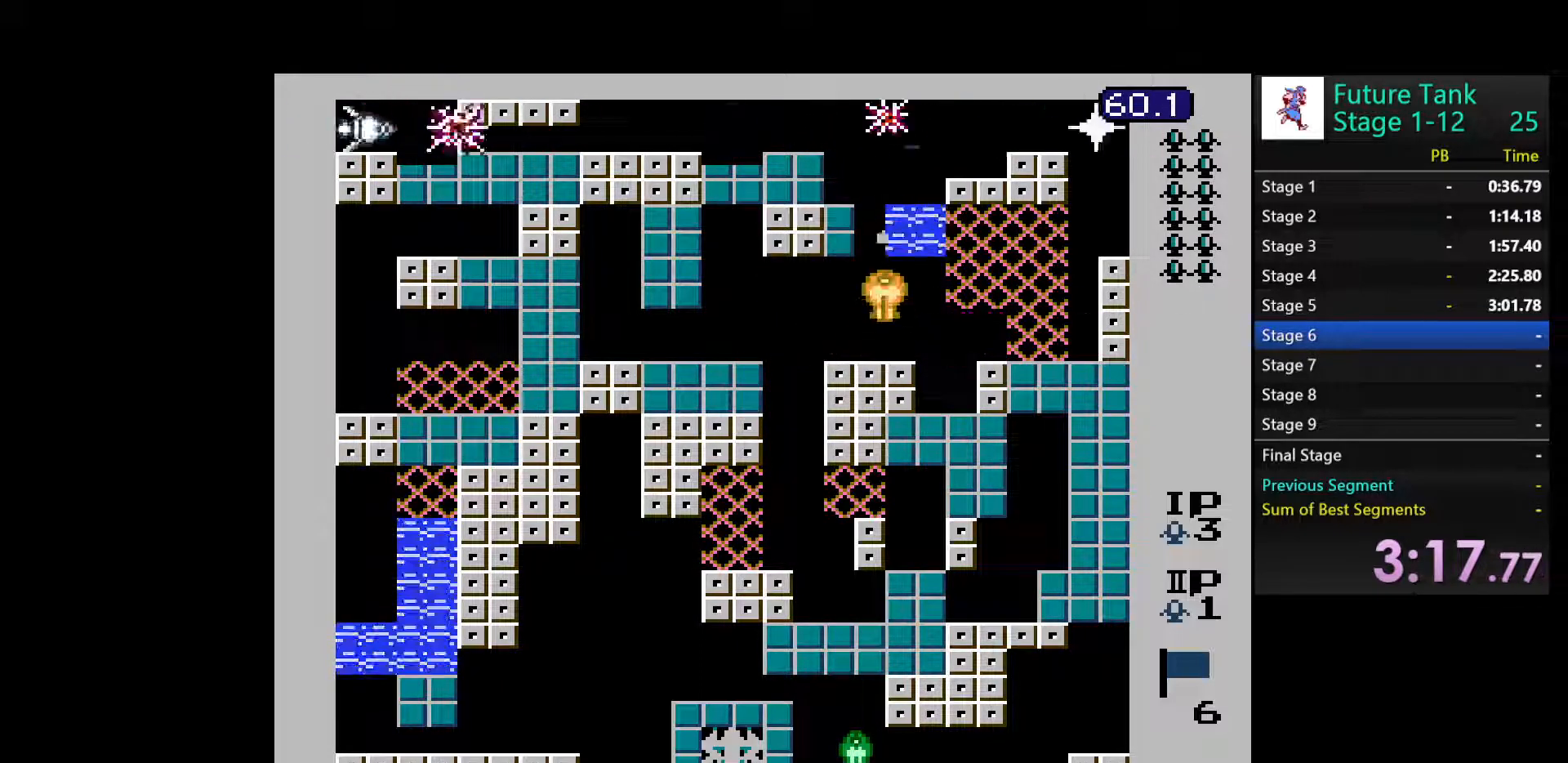
{"buttons": ["B"], "events": [[33, "B", "up"], [83, "B", "down"], [183, "B", "up"], [250, "B", "down"], [367, "B", "up"], [417, "B", "down"]]}
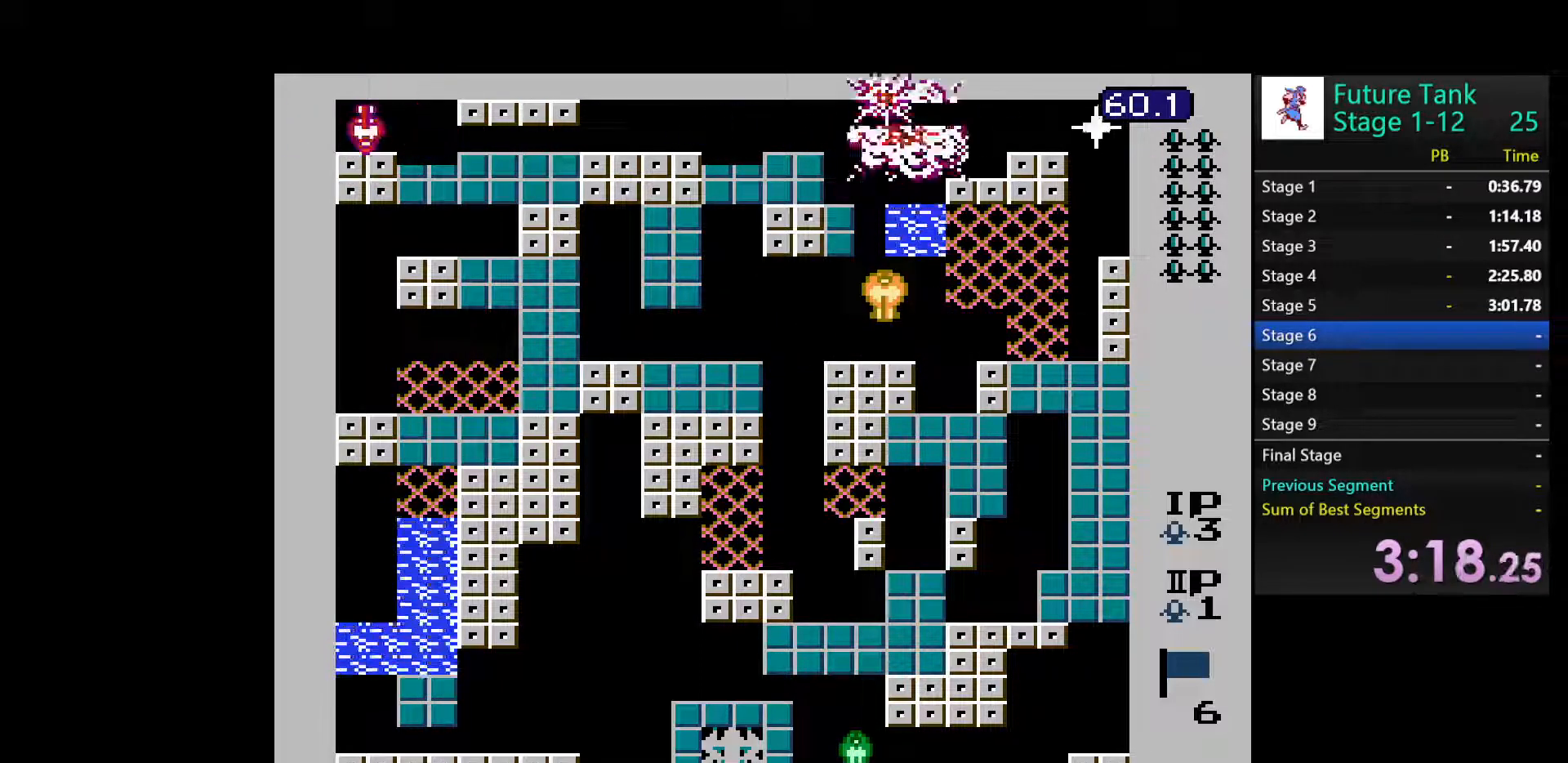
{"buttons": ["B"], "events": [[17, "B", "up"], [83, "B", "down"], [200, "B", "up"], [250, "B", "down"], [350, "B", "up"], [417, "B", "down"]]}
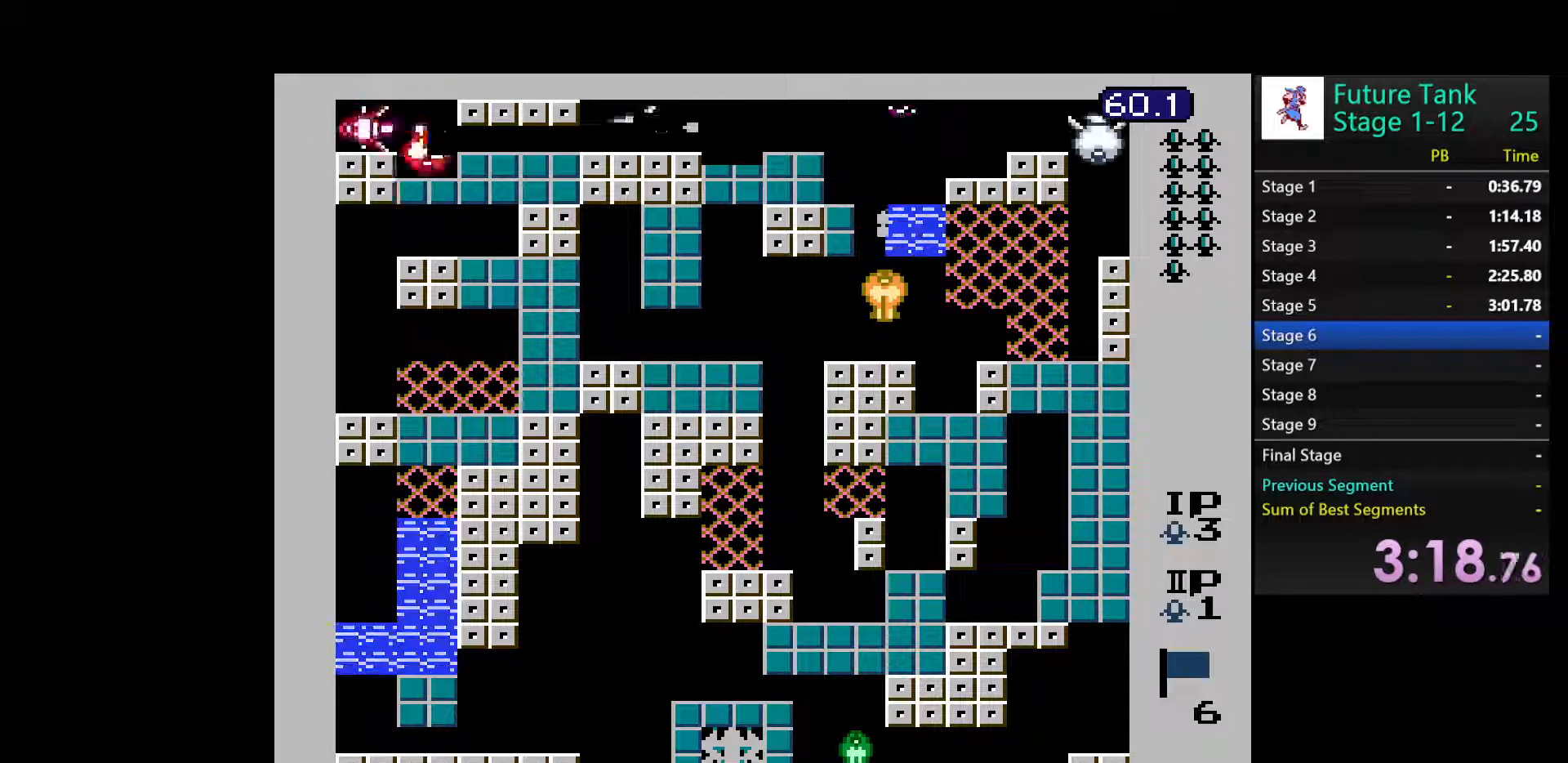
{"buttons": ["DPAD_RIGHT"], "events": [[33, "B", "up"], [83, "B", "down"], [200, "B", "up"], [200, "DPAD_RIGHT", "down"]]}
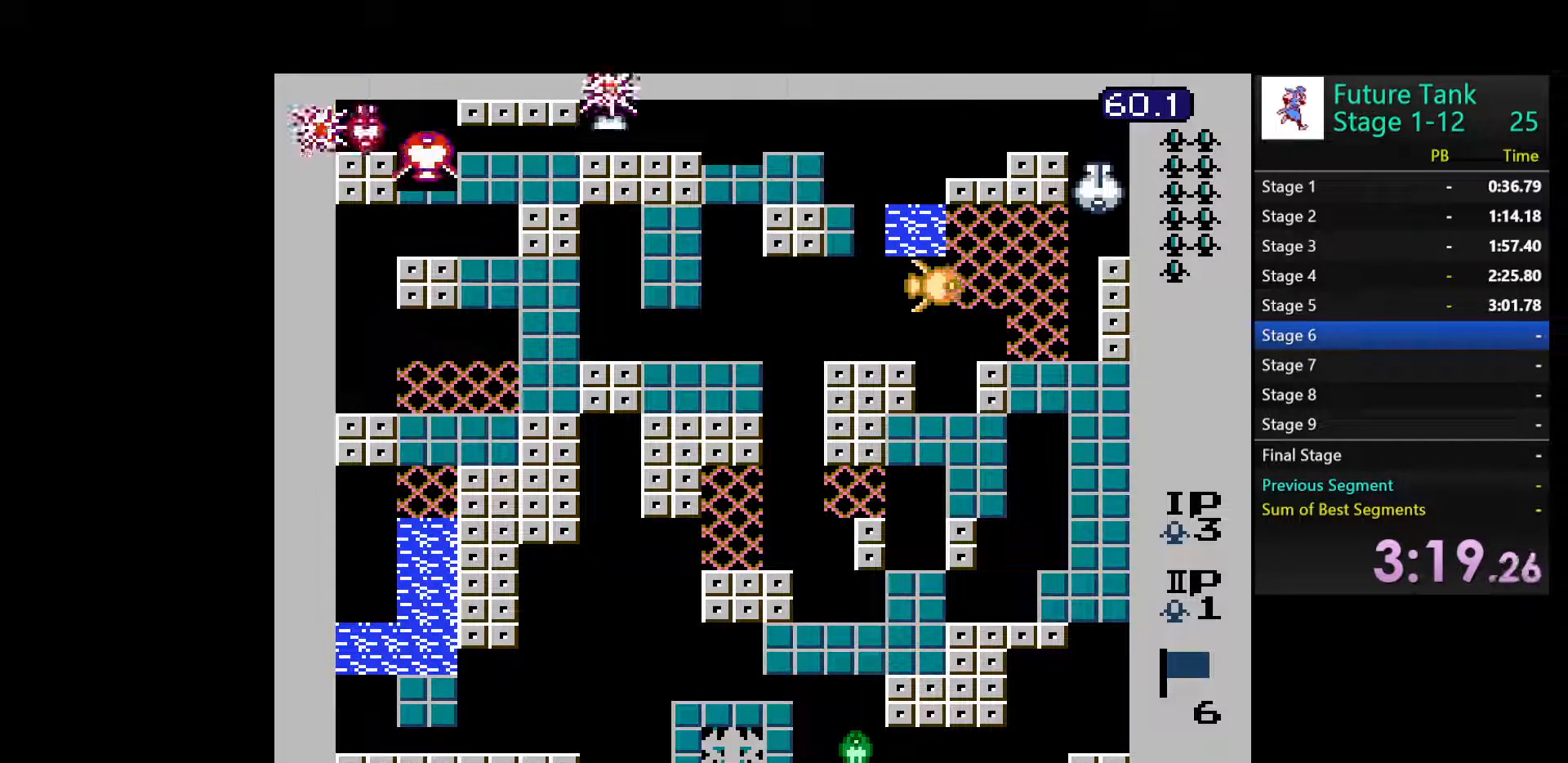
{"buttons": ["DPAD_RIGHT"], "events": []}
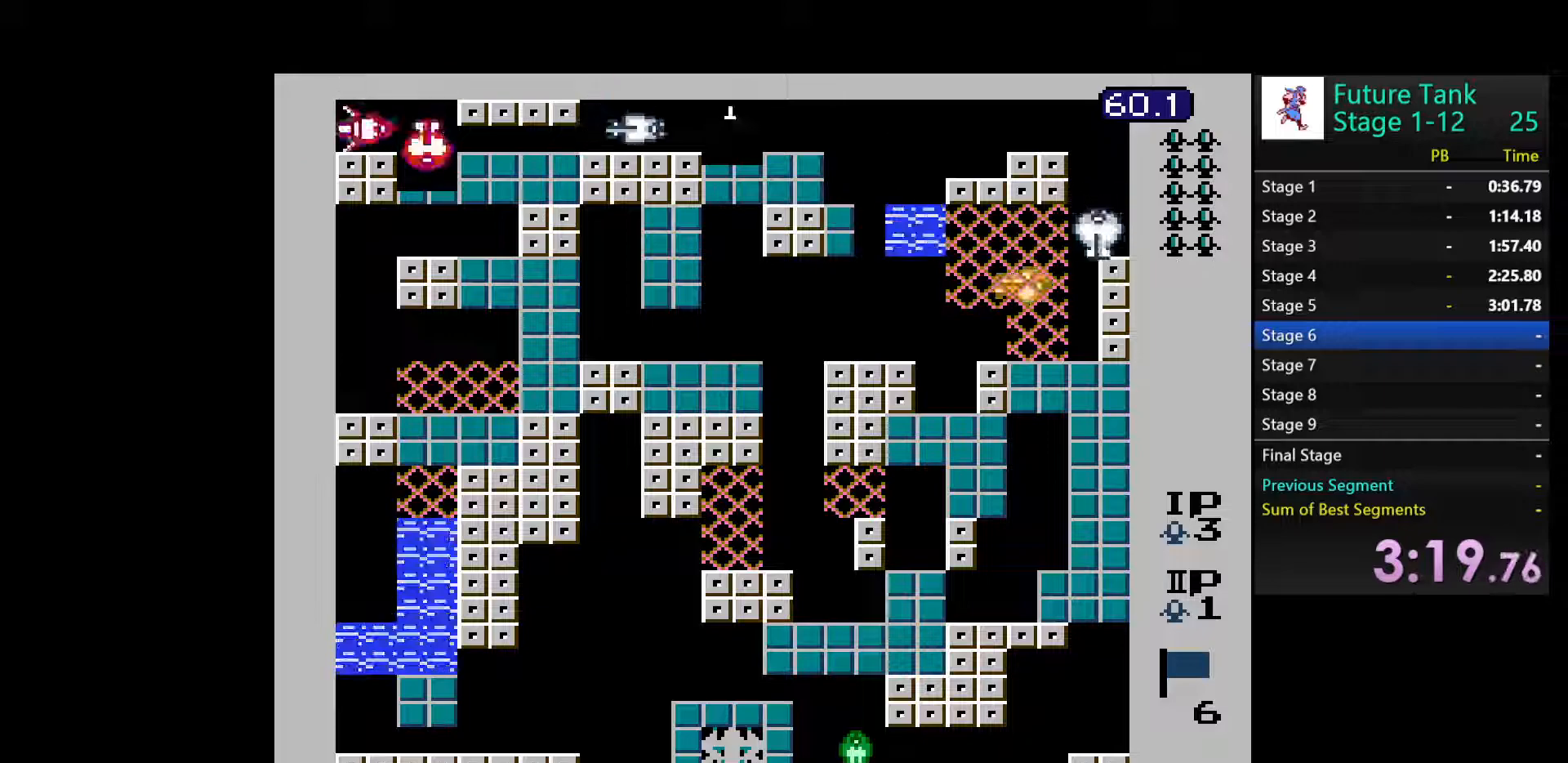
{"buttons": ["B", "DPAD_UP"], "events": [[217, "DPAD_RIGHT", "up"], [217, "DPAD_UP", "down"], [267, "B", "down"], [350, "B", "up"], [417, "B", "down"]]}
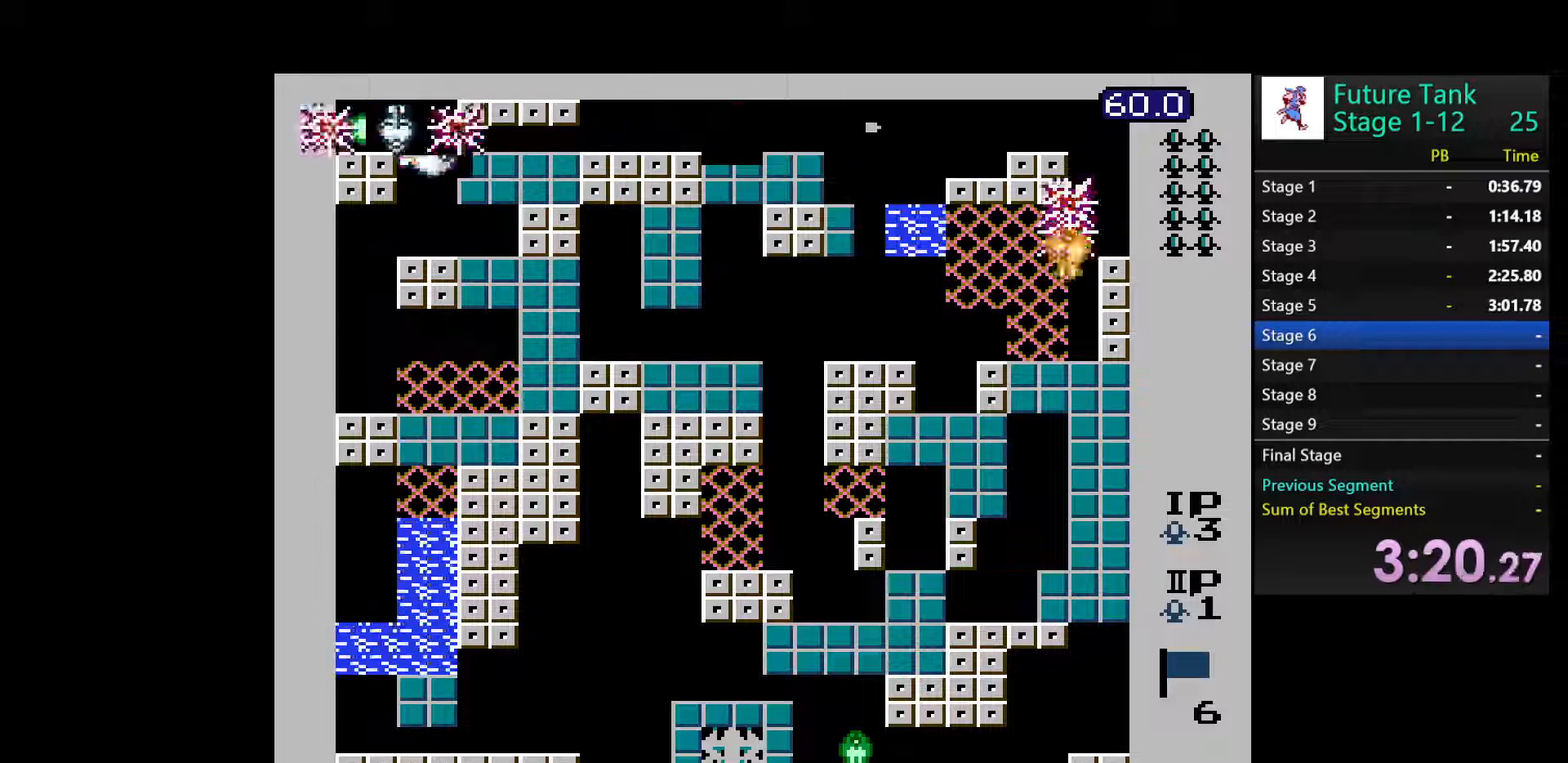
{"buttons": ["DPAD_LEFT"], "events": [[17, "B", "up"], [117, "DPAD_RIGHT", "down"], [133, "DPAD_UP", "up"], [283, "DPAD_RIGHT", "up"], [367, "DPAD_LEFT", "down"]]}
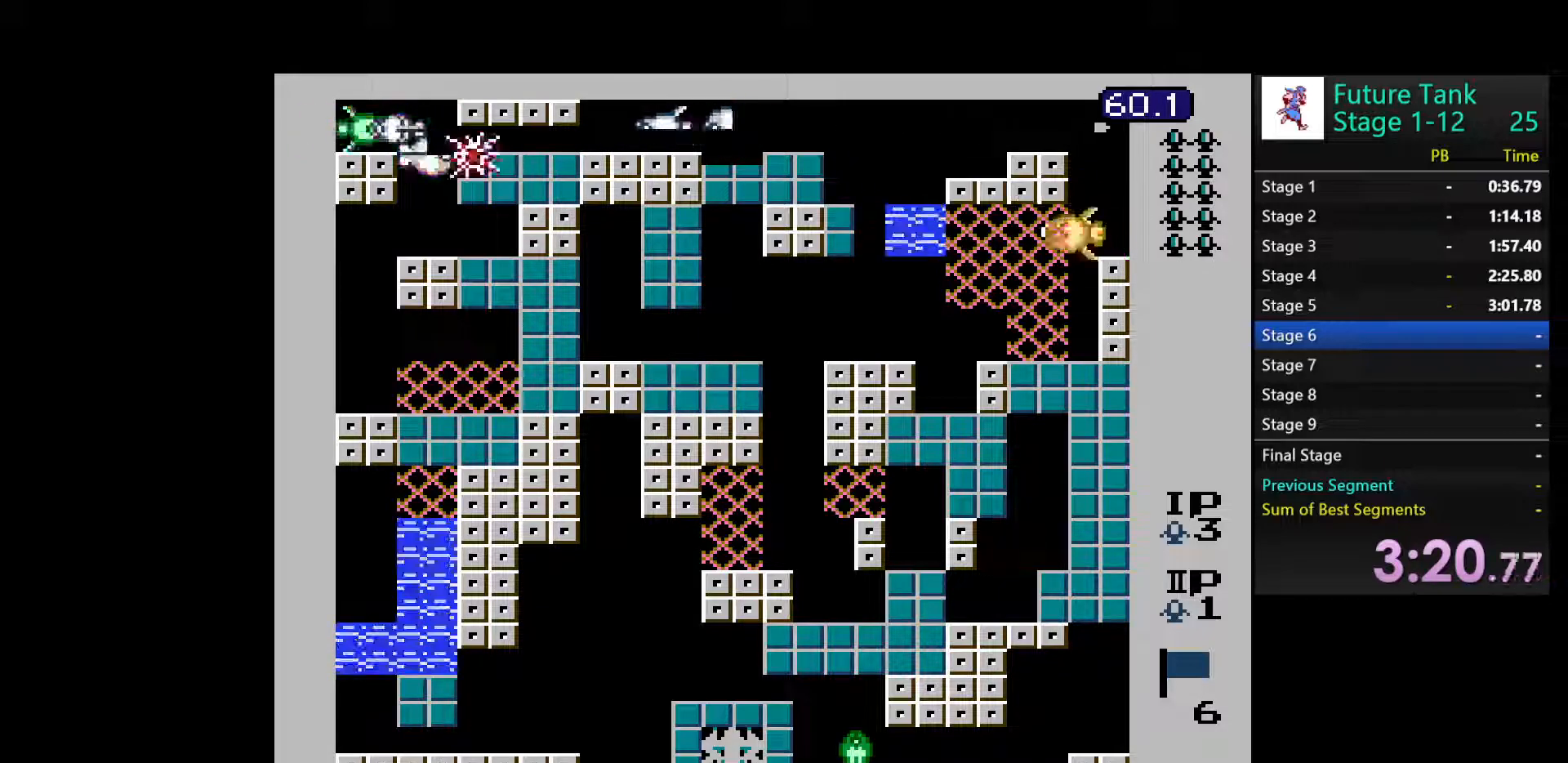
{"buttons": ["DPAD_DOWN"], "events": [[33, "B", "down"], [133, "B", "up"], [200, "B", "down"], [333, "B", "up"], [400, "DPAD_DOWN", "down"], [433, "DPAD_LEFT", "up"]]}
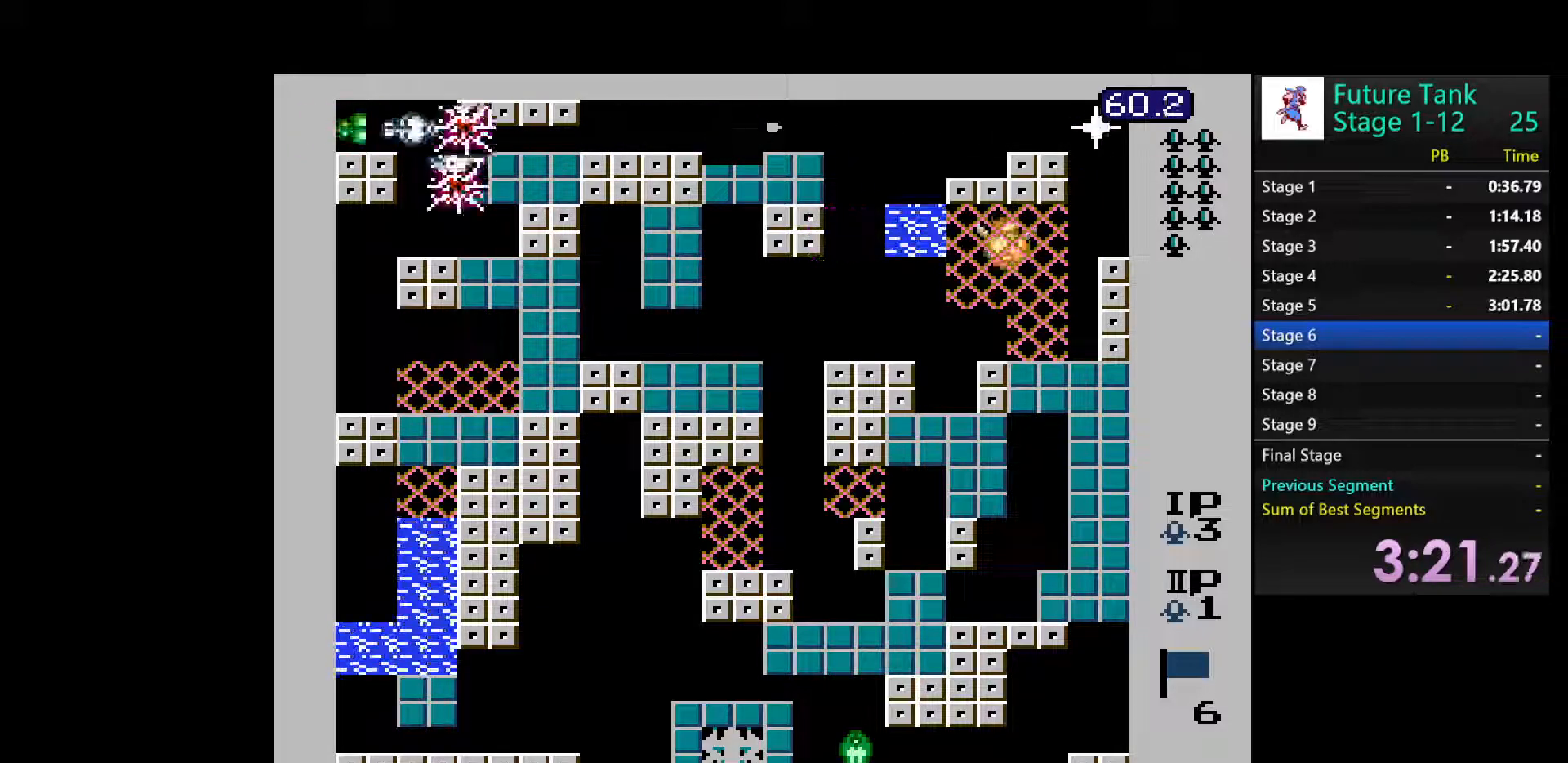
{"buttons": ["DPAD_LEFT"], "events": [[233, "DPAD_LEFT", "down"], [383, "DPAD_DOWN", "up"]]}